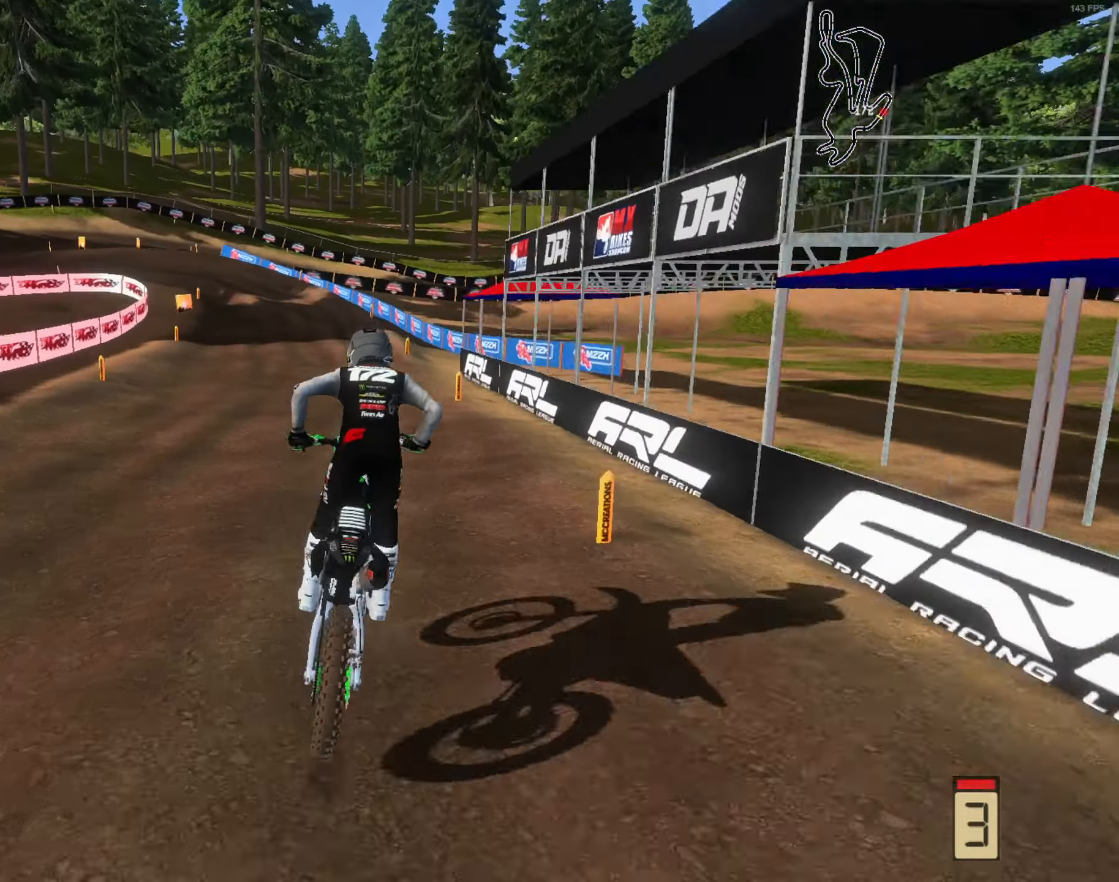
Gameplay with a controller (Xbox layout); each line is a JSON object with the inputs held at the frame after it. "events" lists button and stick changes between this image and that frame as [ms after this image, input, new state], when the widget could be followed in between.
{"buttons": ["R2"], "left_stick": "up-left", "right_stick": "center", "events": [[184, "left_stick", "left"], [317, "left_stick", "up-left"], [484, "right_stick", "center"]]}
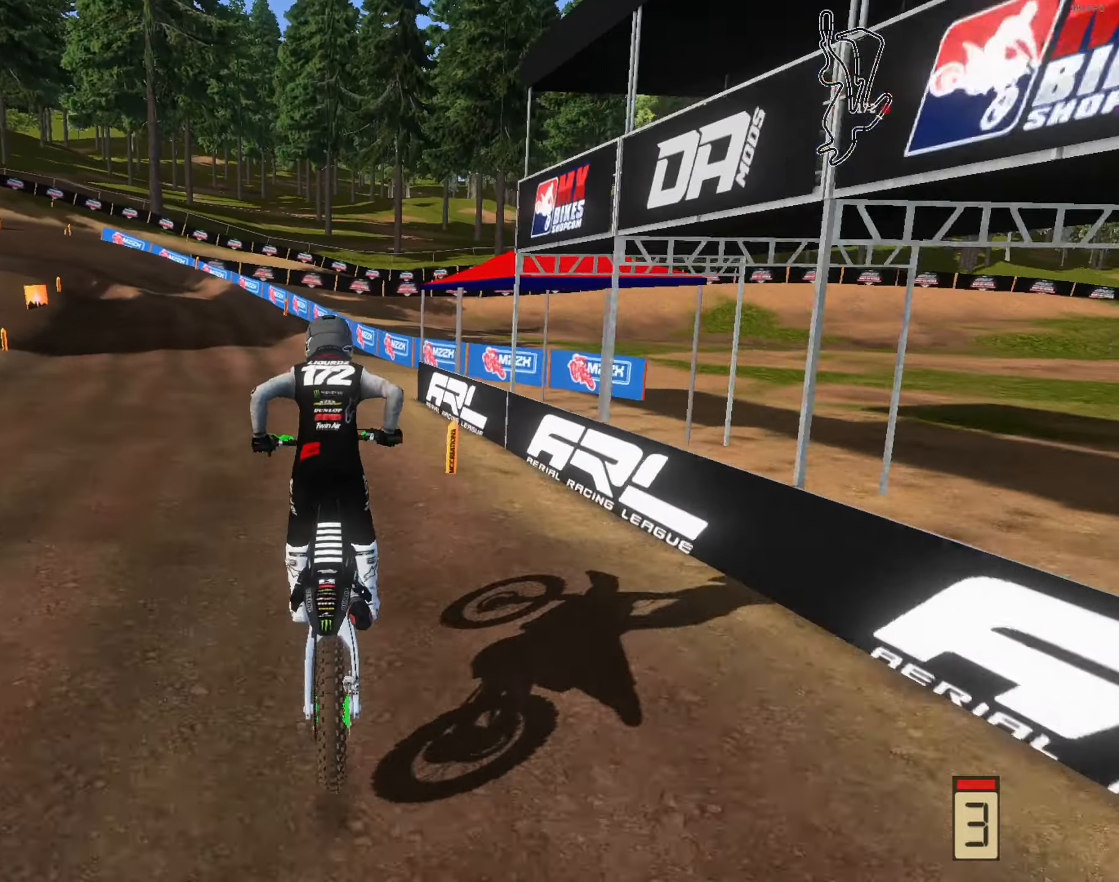
{"buttons": ["R2"], "left_stick": "up-left", "right_stick": "right", "events": [[50, "R2", "up"], [50, "right_stick", "right"], [150, "L3", "down"], [217, "R2", "down"], [217, "right_stick", "down-right"], [284, "L3", "up"], [450, "right_stick", "right"]]}
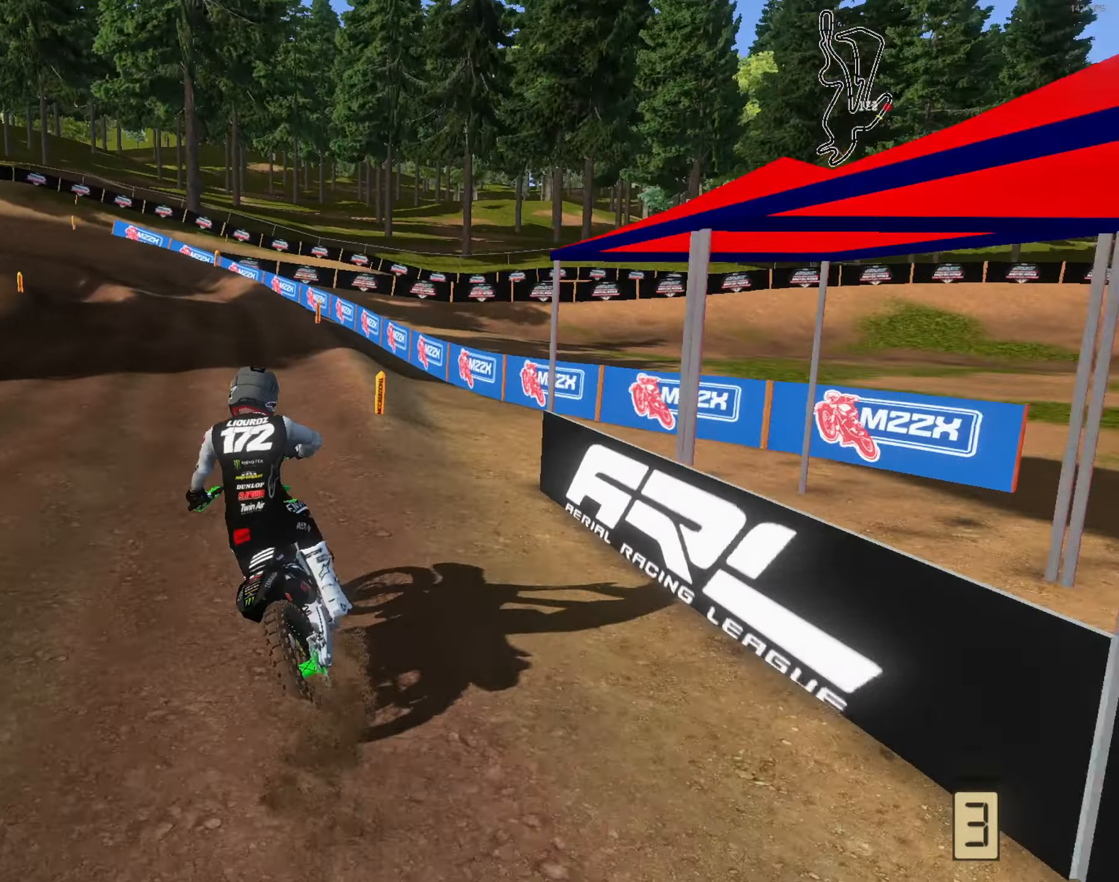
{"buttons": ["R2"], "left_stick": "left", "right_stick": "up-right", "events": [[217, "left_stick", "center"], [217, "right_stick", "up-right"], [350, "L3", "down"], [450, "L3", "up"], [450, "left_stick", "left"]]}
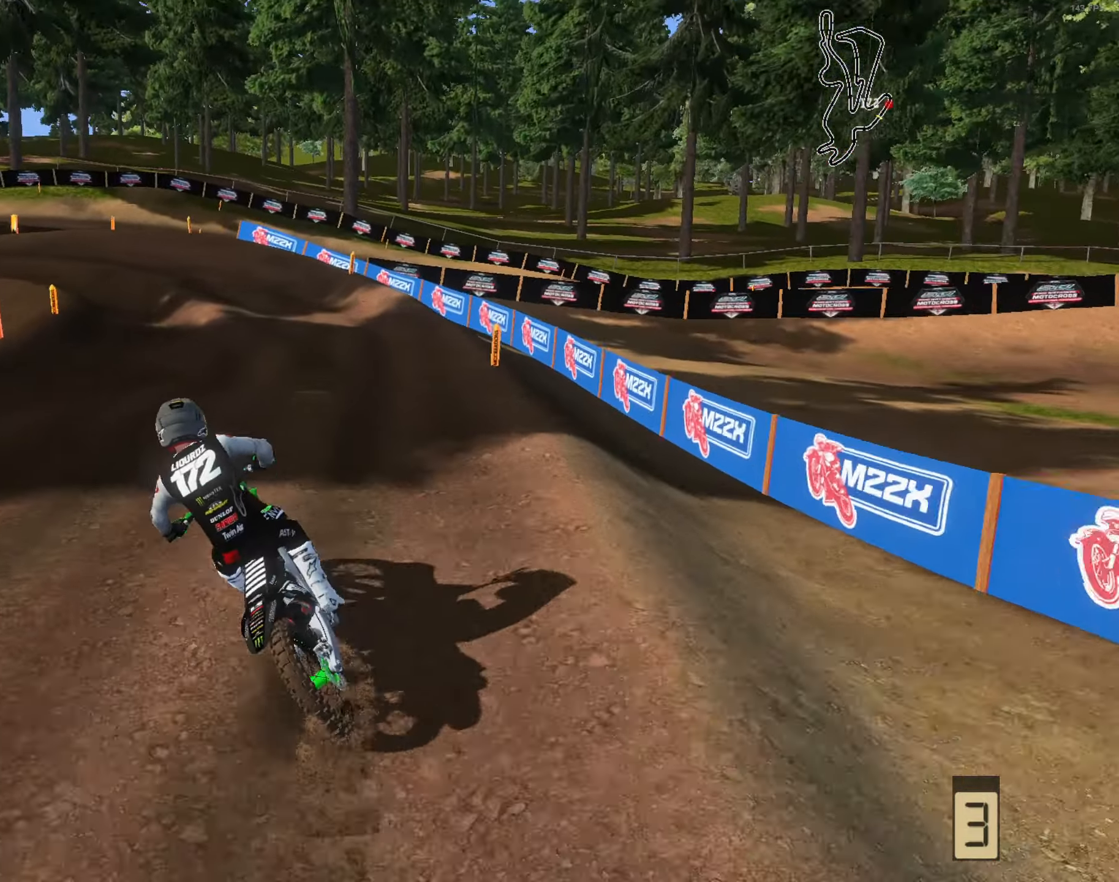
{"buttons": ["R2"], "left_stick": "up-left", "right_stick": "up-right", "events": [[117, "left_stick", "center"], [284, "left_stick", "up-left"]]}
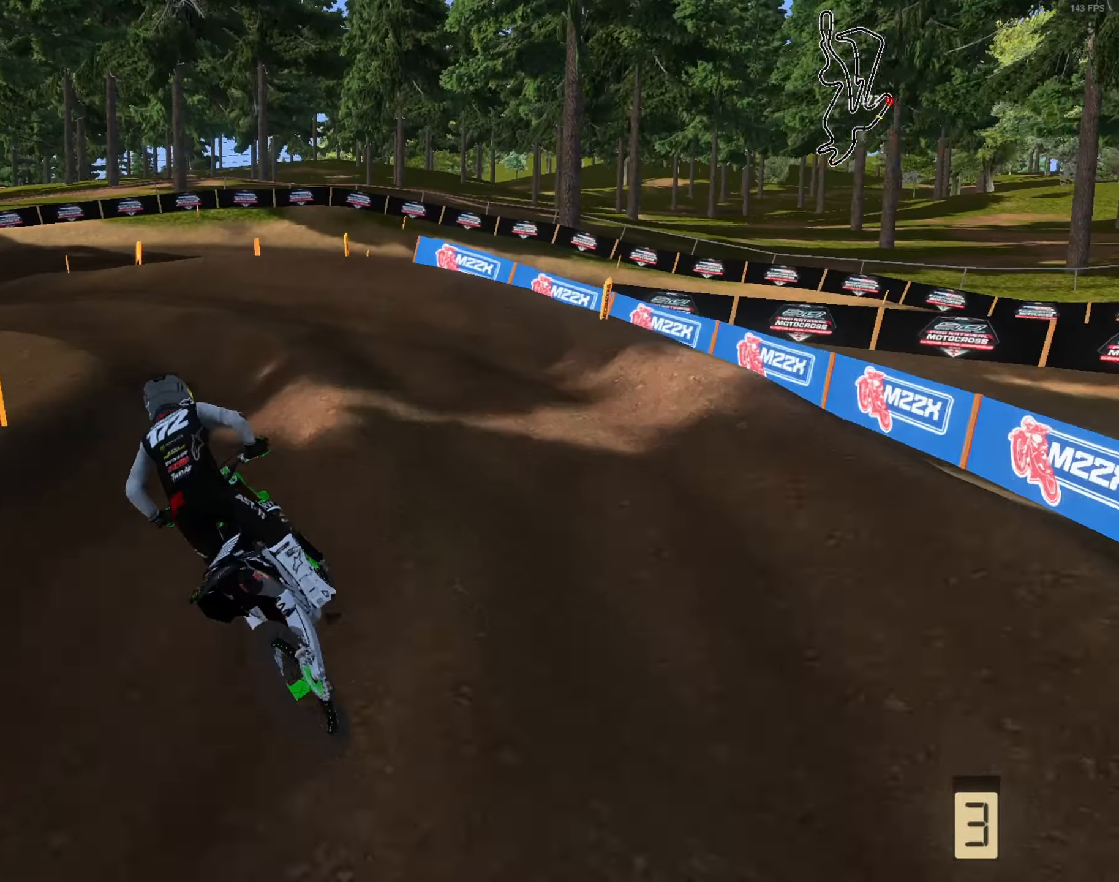
{"buttons": ["R2"], "left_stick": "center", "right_stick": "up-right", "events": [[17, "L3", "down"], [117, "L3", "up"], [150, "left_stick", "center"], [284, "left_stick", "left"], [384, "left_stick", "center"]]}
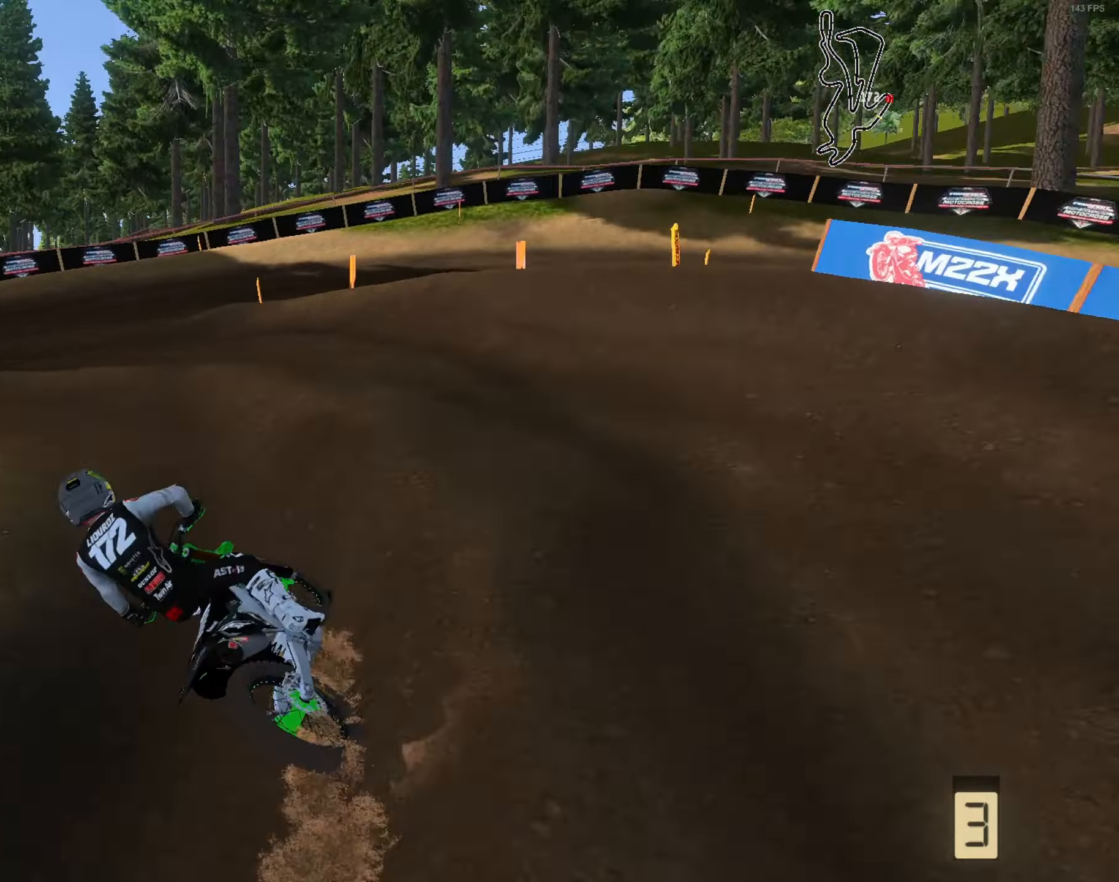
{"buttons": ["R2"], "left_stick": "left", "right_stick": "up-right", "events": [[17, "left_stick", "left"], [217, "left_stick", "down-left"], [384, "left_stick", "left"]]}
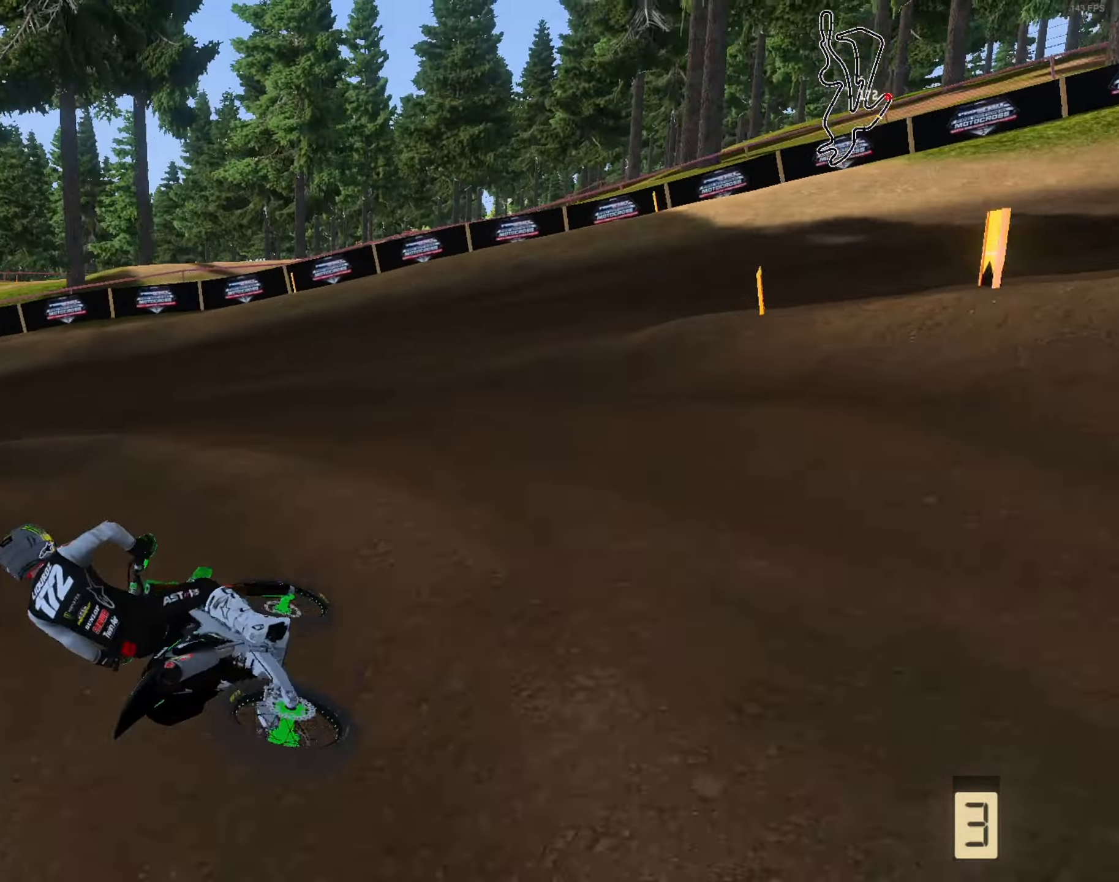
{"buttons": ["R2"], "left_stick": "left", "right_stick": "up-right", "events": [[284, "left_stick", "center"], [384, "left_stick", "left"]]}
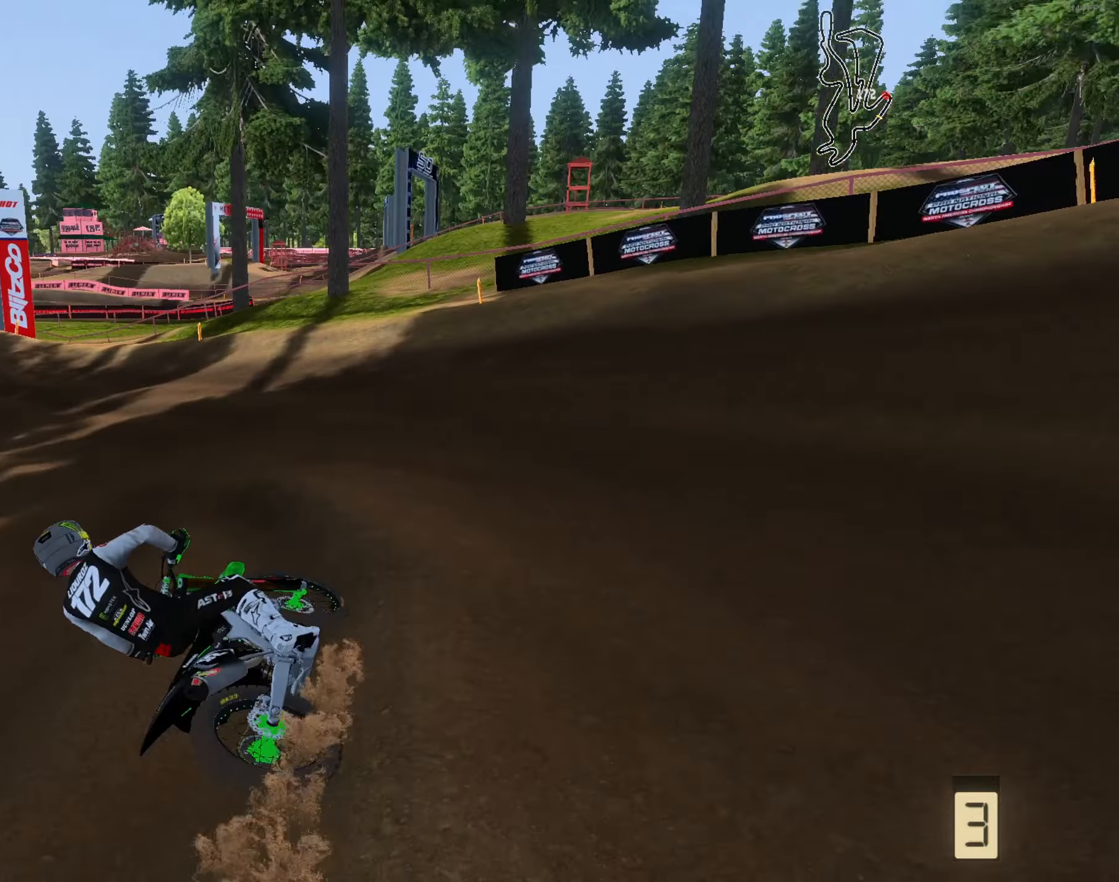
{"buttons": ["R2", "L3"], "left_stick": "center", "right_stick": "up-right", "events": [[83, "left_stick", "center"], [283, "left_stick", "right"], [383, "left_stick", "center"], [416, "L3", "down"]]}
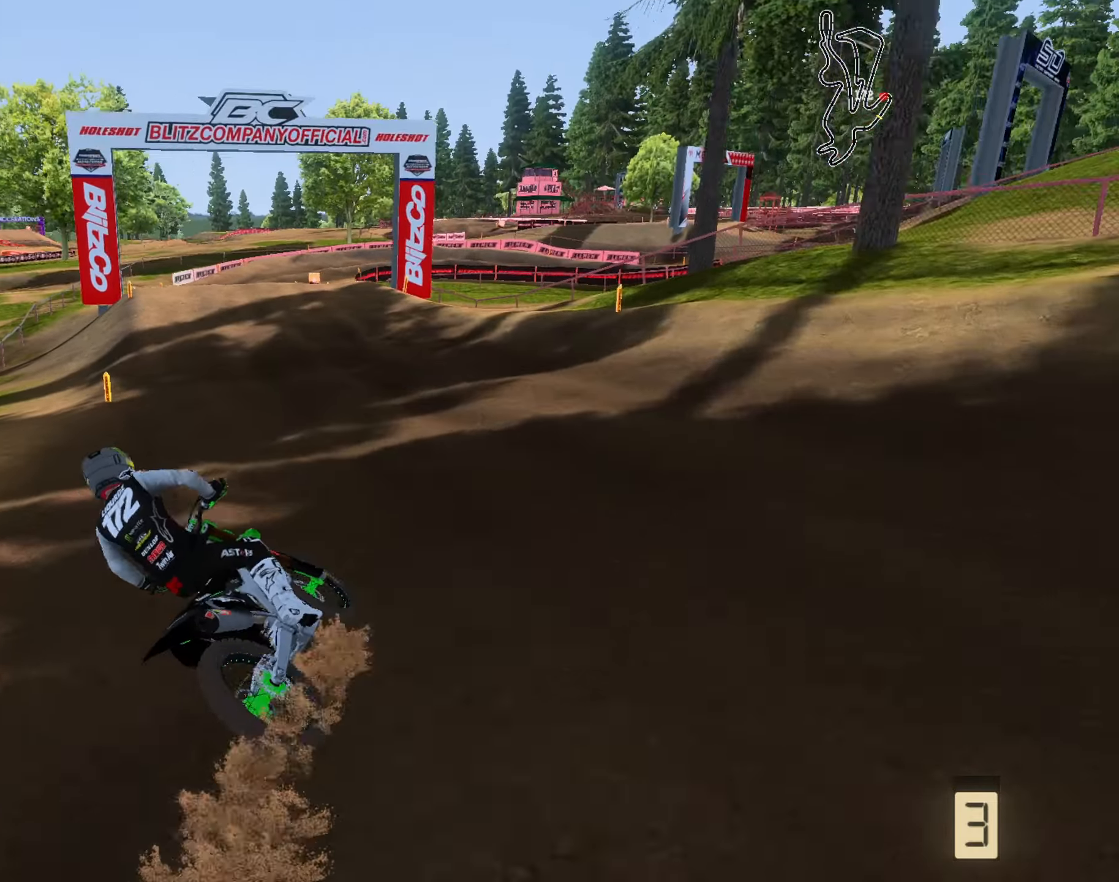
{"buttons": ["R2"], "left_stick": "center", "right_stick": "up-right", "events": [[50, "L3", "up"], [116, "left_stick", "right"], [283, "left_stick", "center"]]}
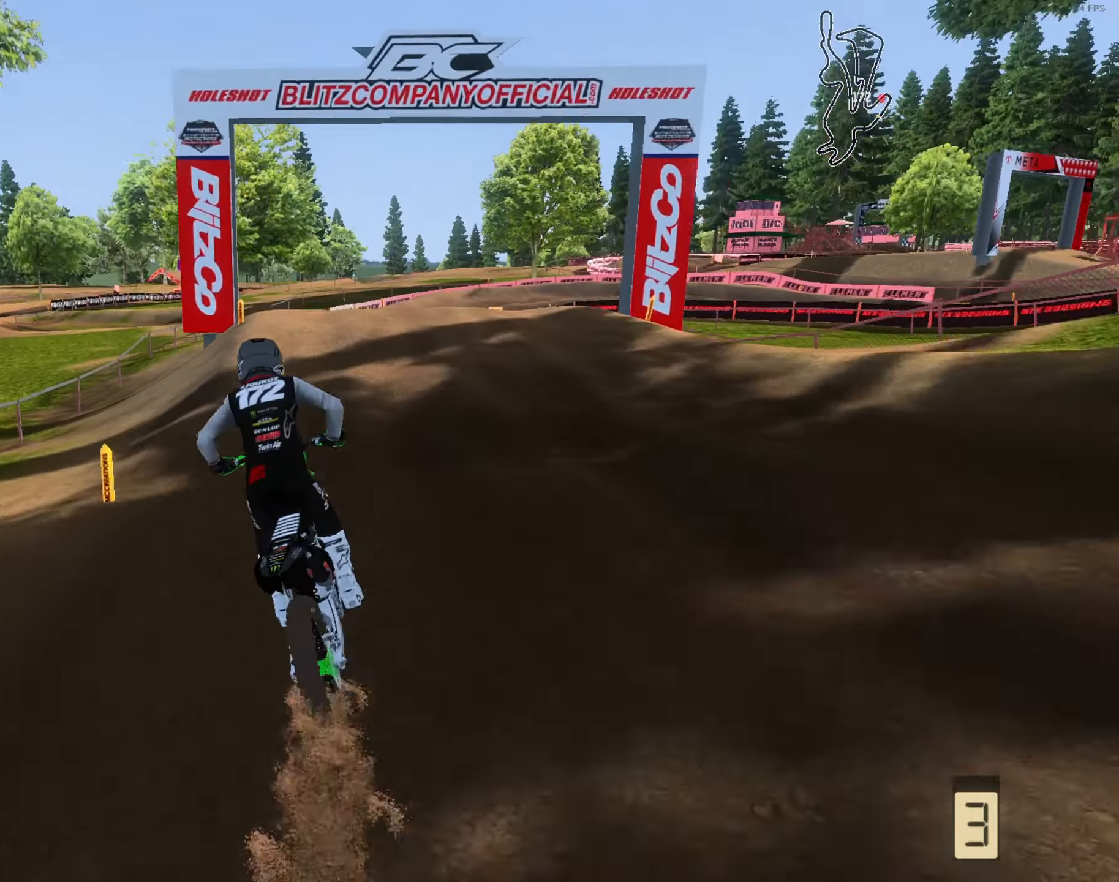
{"buttons": ["L1"], "left_stick": "up-right", "right_stick": "center", "events": [[50, "left_stick", "right"], [116, "right_stick", "up"], [150, "left_stick", "up-right"], [316, "right_stick", "center"], [350, "R2", "up"], [483, "L1", "down"]]}
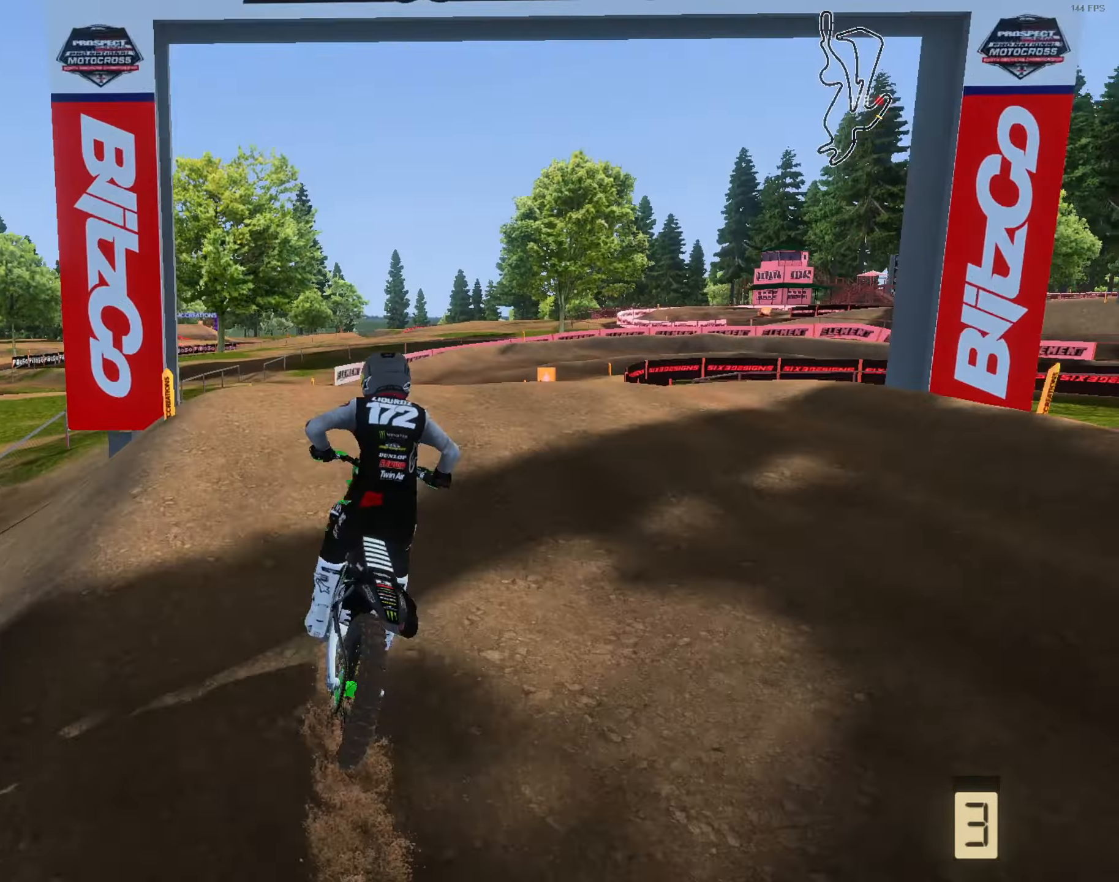
{"buttons": ["R2"], "left_stick": "up-right", "right_stick": "up-left", "events": [[50, "L1", "up"], [50, "right_stick", "left"], [416, "R2", "down"], [483, "right_stick", "up-left"]]}
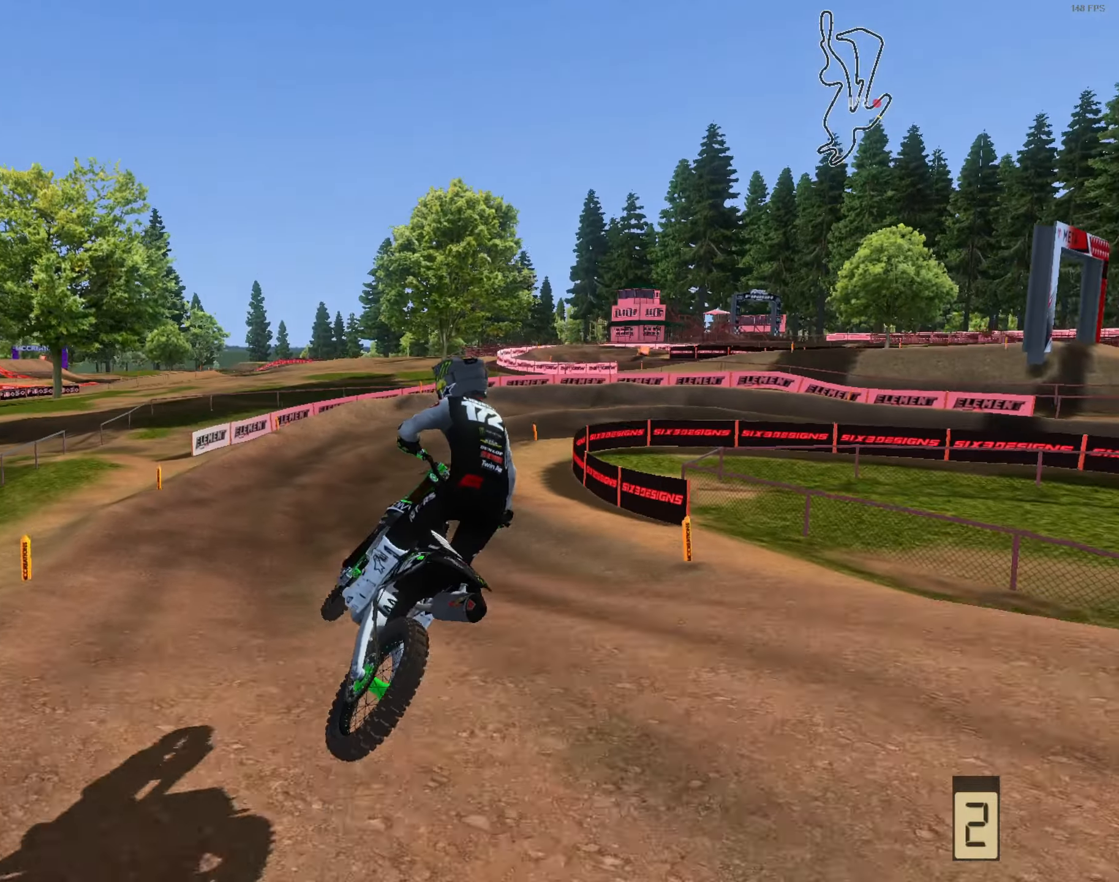
{"buttons": ["R2"], "left_stick": "center", "right_stick": "up-left", "events": [[50, "R2", "up"], [316, "left_stick", "center"], [483, "R2", "down"]]}
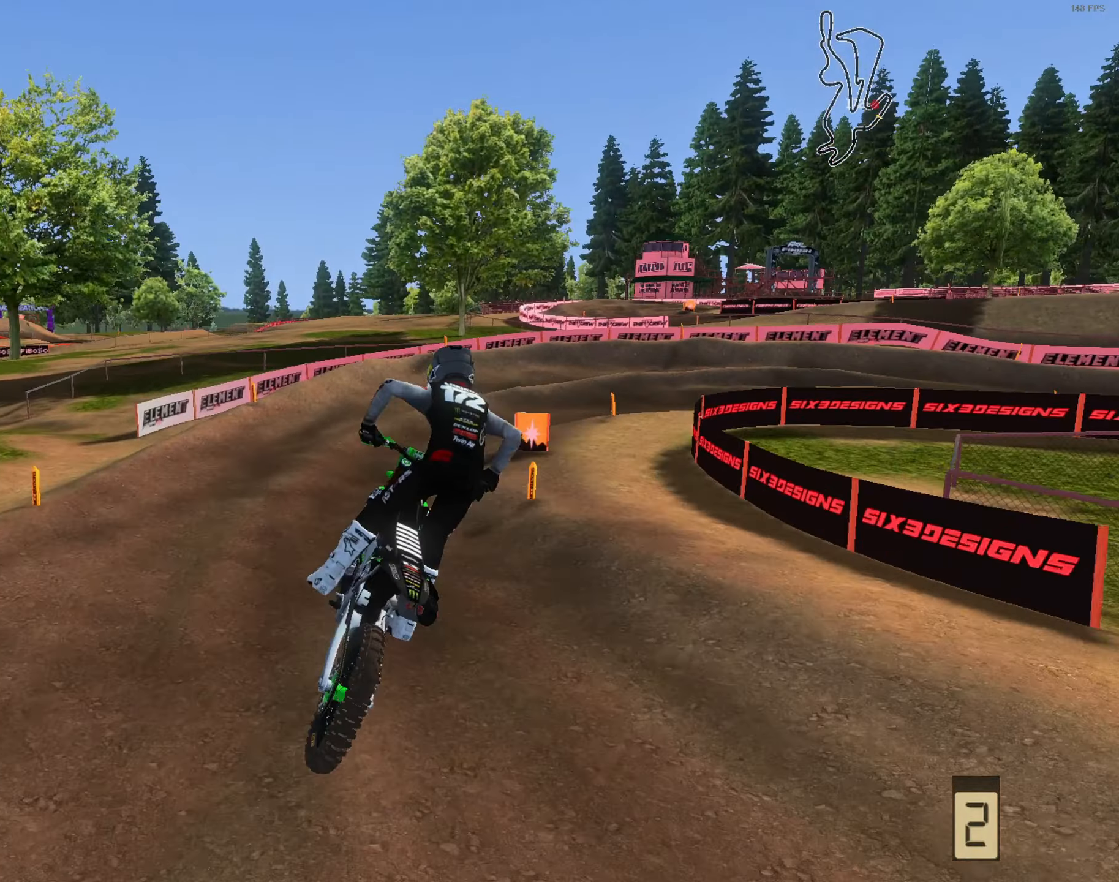
{"buttons": ["R2"], "left_stick": "center", "right_stick": "up-left", "events": [[116, "left_stick", "right"], [116, "right_stick", "up"], [216, "L3", "down"], [316, "L3", "up"], [450, "left_stick", "center"], [450, "right_stick", "up-left"]]}
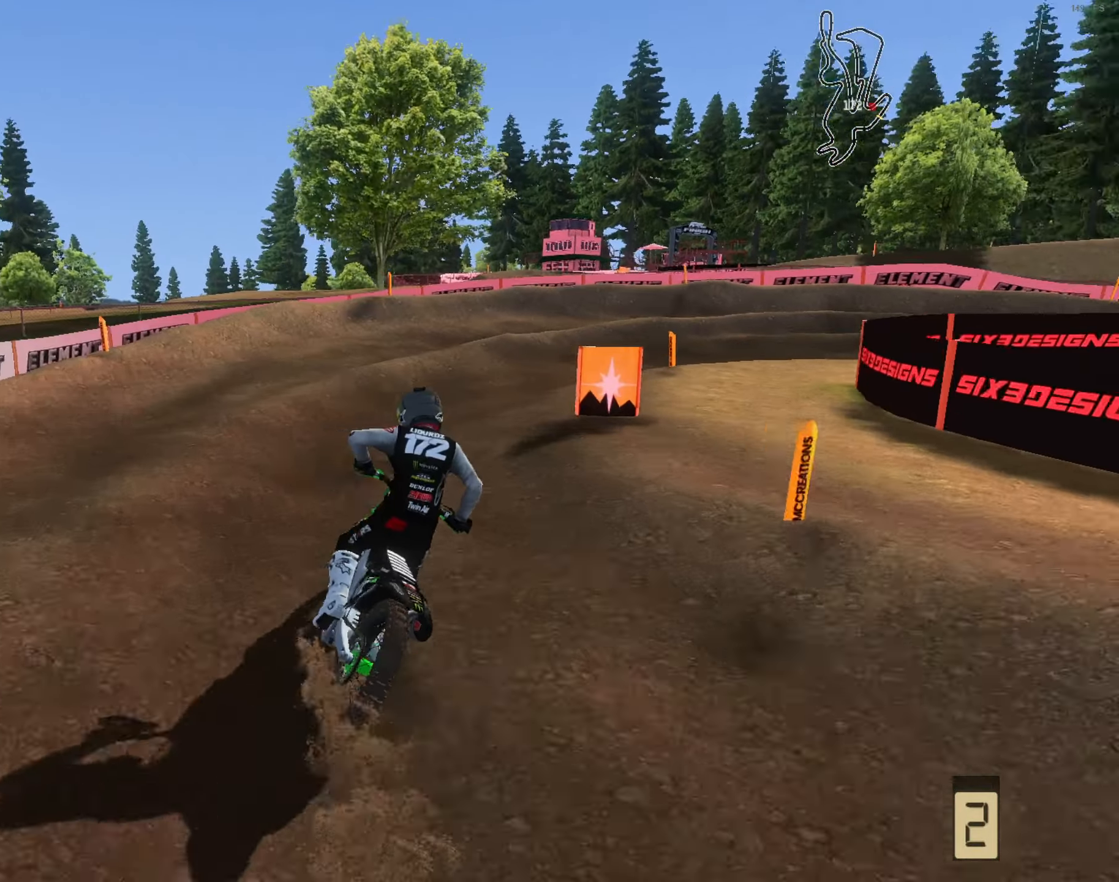
{"buttons": ["R2"], "left_stick": "center", "right_stick": "up-left", "events": [[83, "left_stick", "up-right"], [116, "R2", "up"], [450, "R2", "down"], [450, "left_stick", "center"]]}
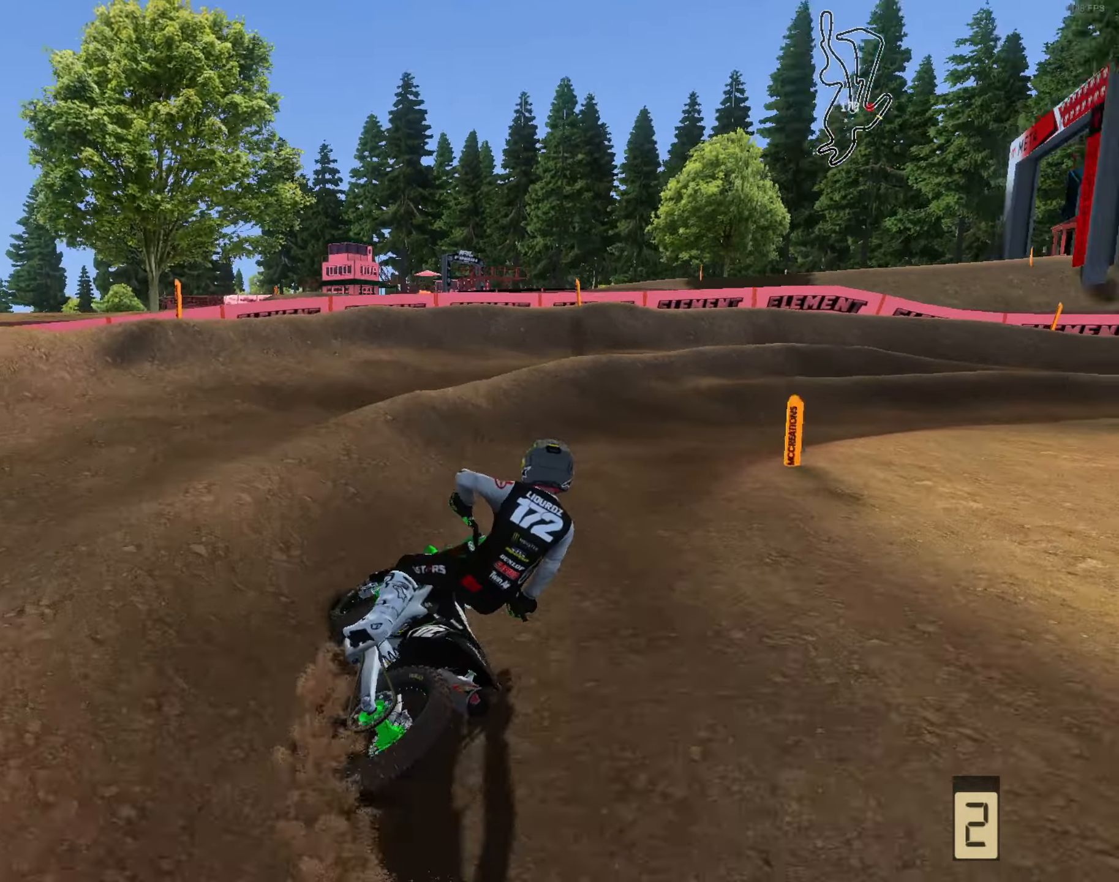
{"buttons": ["R2"], "left_stick": "up-right", "right_stick": "up", "events": [[50, "left_stick", "right"], [116, "R2", "up"], [183, "R2", "down"], [183, "left_stick", "up"], [216, "right_stick", "up"], [450, "left_stick", "up-right"]]}
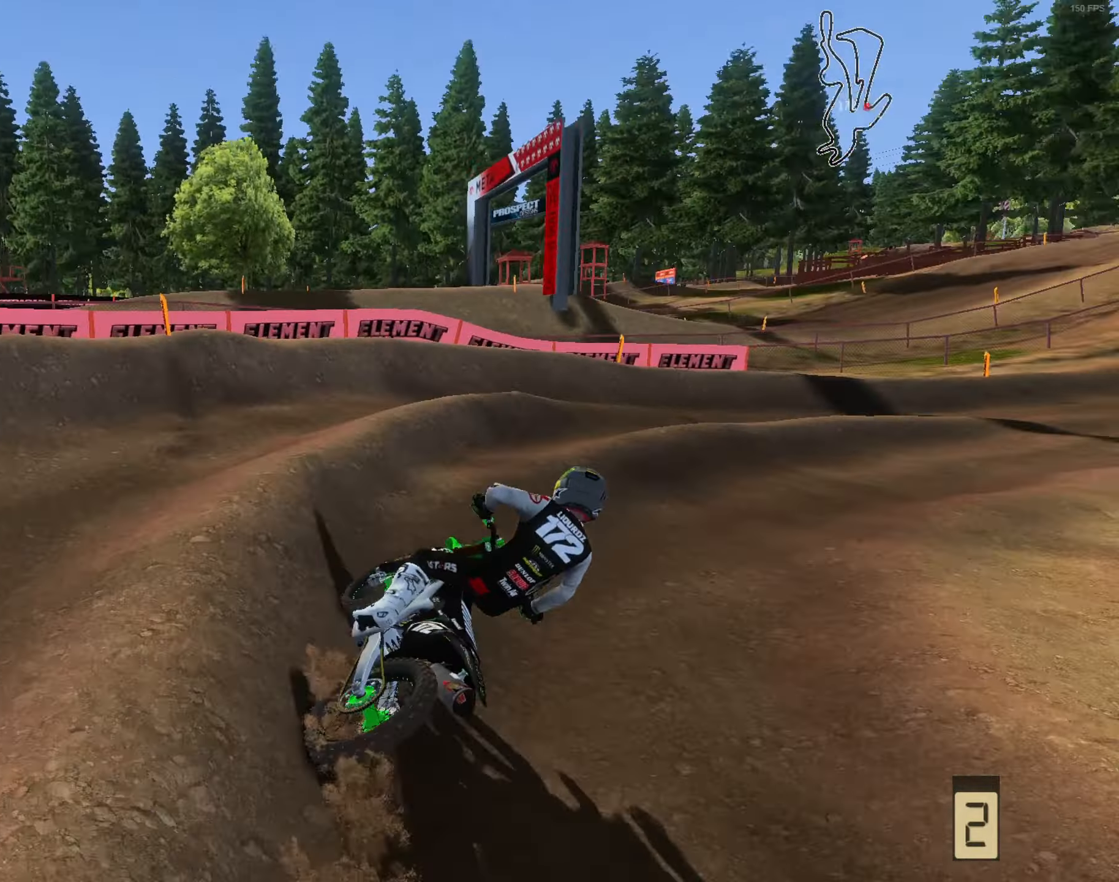
{"buttons": ["R2"], "left_stick": "up-right", "right_stick": "up", "events": [[250, "R1", "down"], [350, "R1", "up"]]}
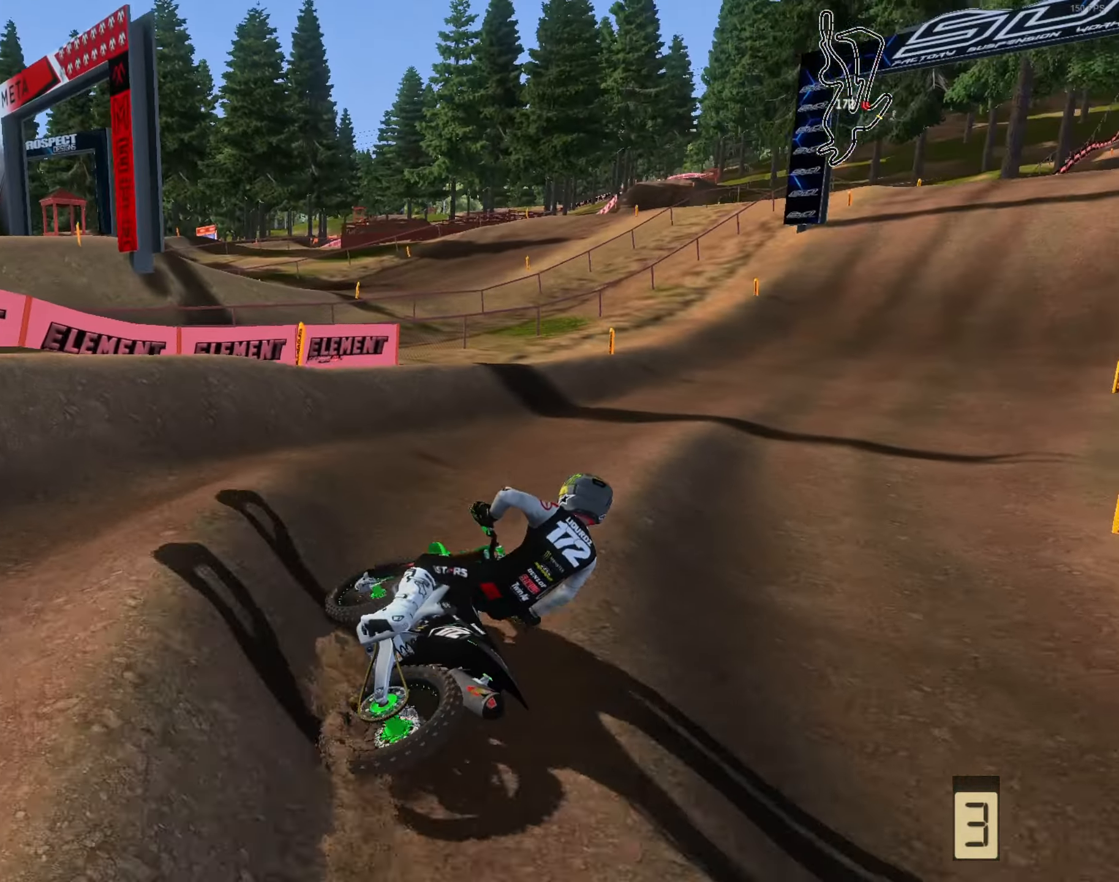
{"buttons": ["R2"], "left_stick": "up-left", "right_stick": "up", "events": [[50, "left_stick", "center"], [416, "left_stick", "up-left"]]}
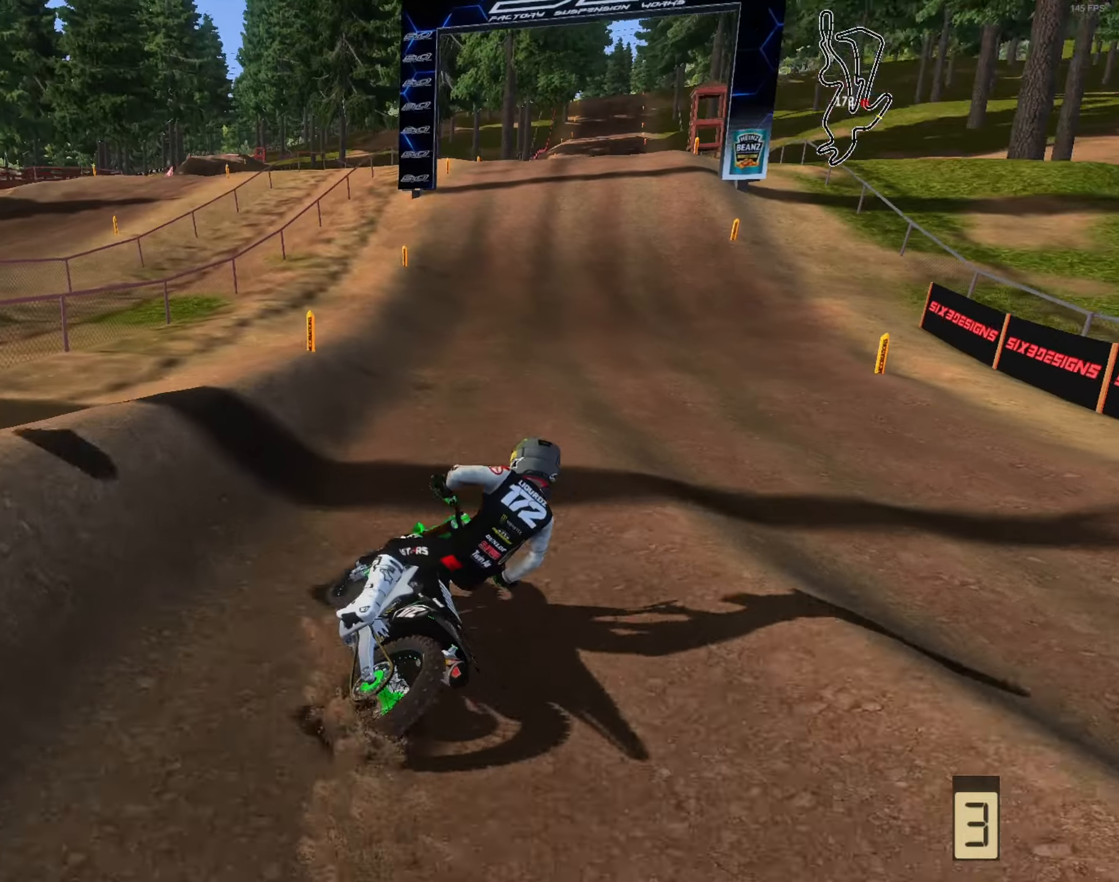
{"buttons": ["R2"], "left_stick": "up-left", "right_stick": "center", "events": [[50, "left_stick", "up"], [383, "right_stick", "center"], [450, "left_stick", "up-left"]]}
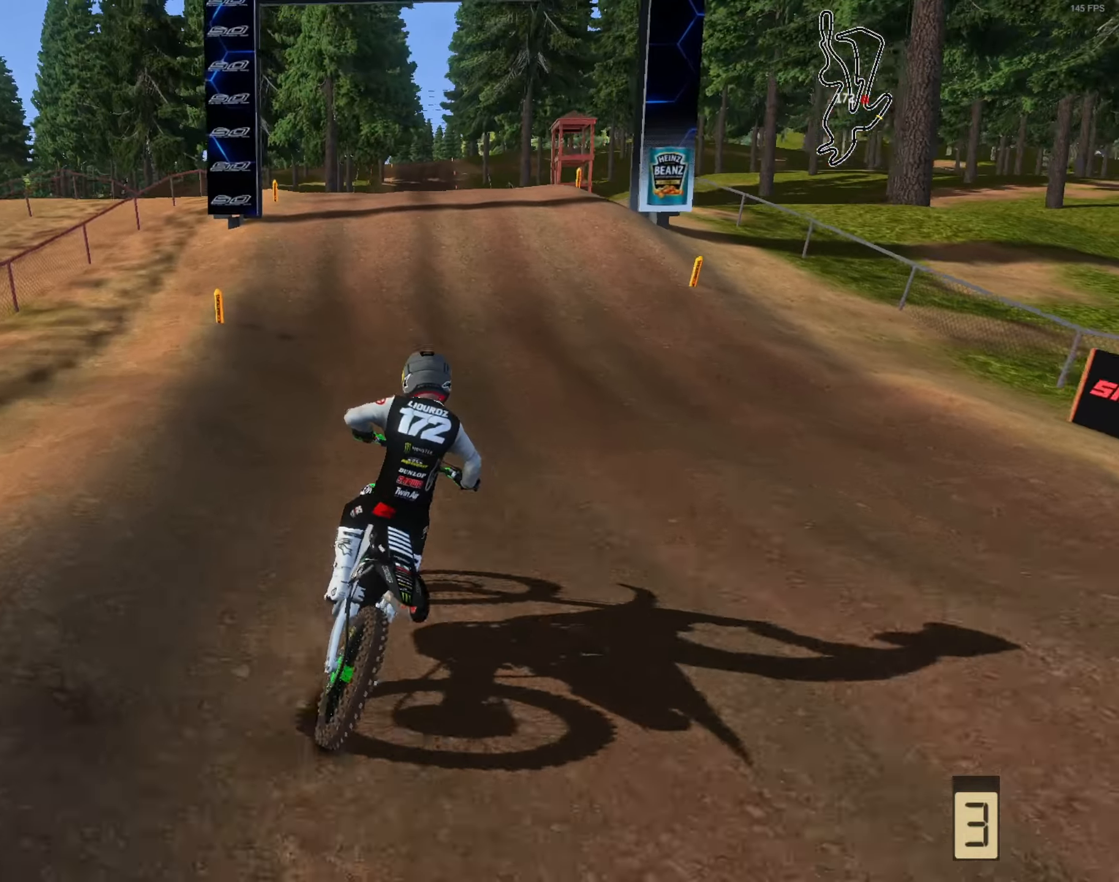
{"buttons": ["R2"], "left_stick": "right", "right_stick": "up", "events": [[183, "left_stick", "left"], [183, "right_stick", "up"], [283, "left_stick", "center"], [350, "left_stick", "right"]]}
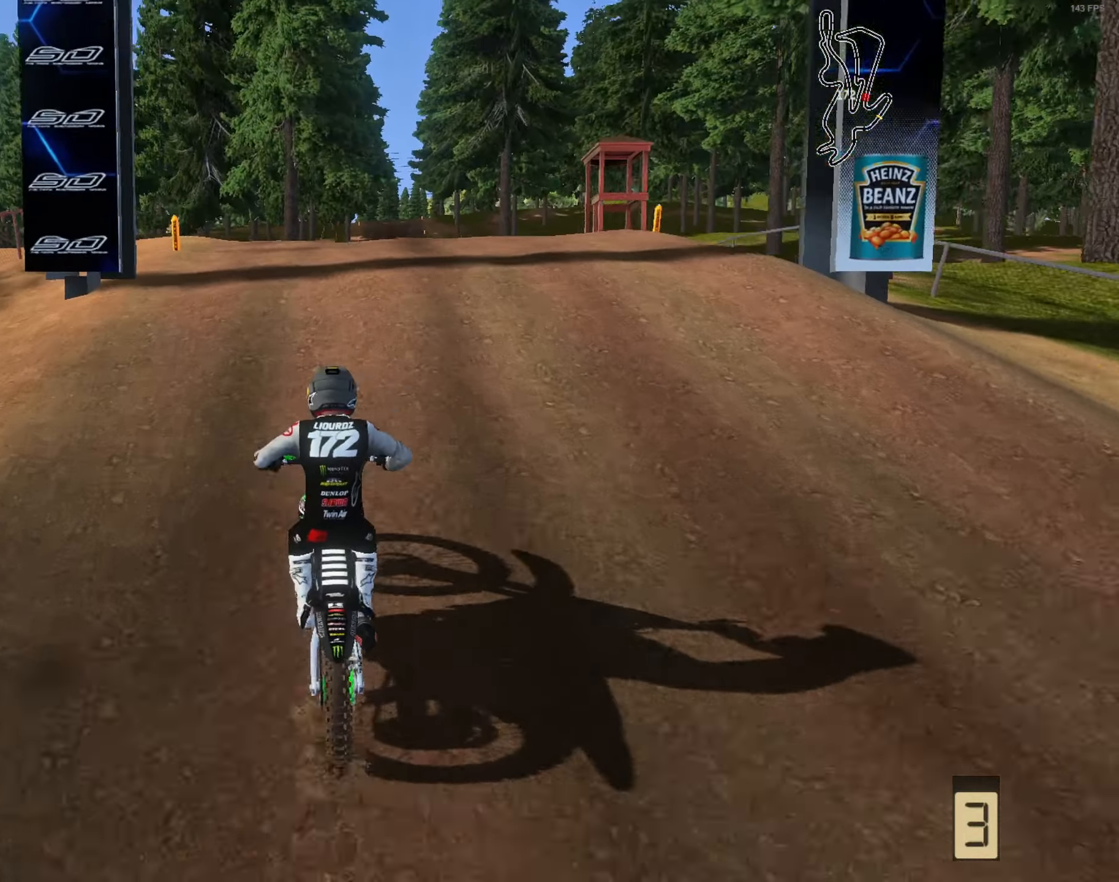
{"buttons": ["L3"], "left_stick": "up-left", "right_stick": "left", "events": [[283, "left_stick", "center"], [317, "right_stick", "up-left"], [383, "R2", "up"], [383, "left_stick", "up-left"], [450, "right_stick", "left"], [483, "L3", "down"]]}
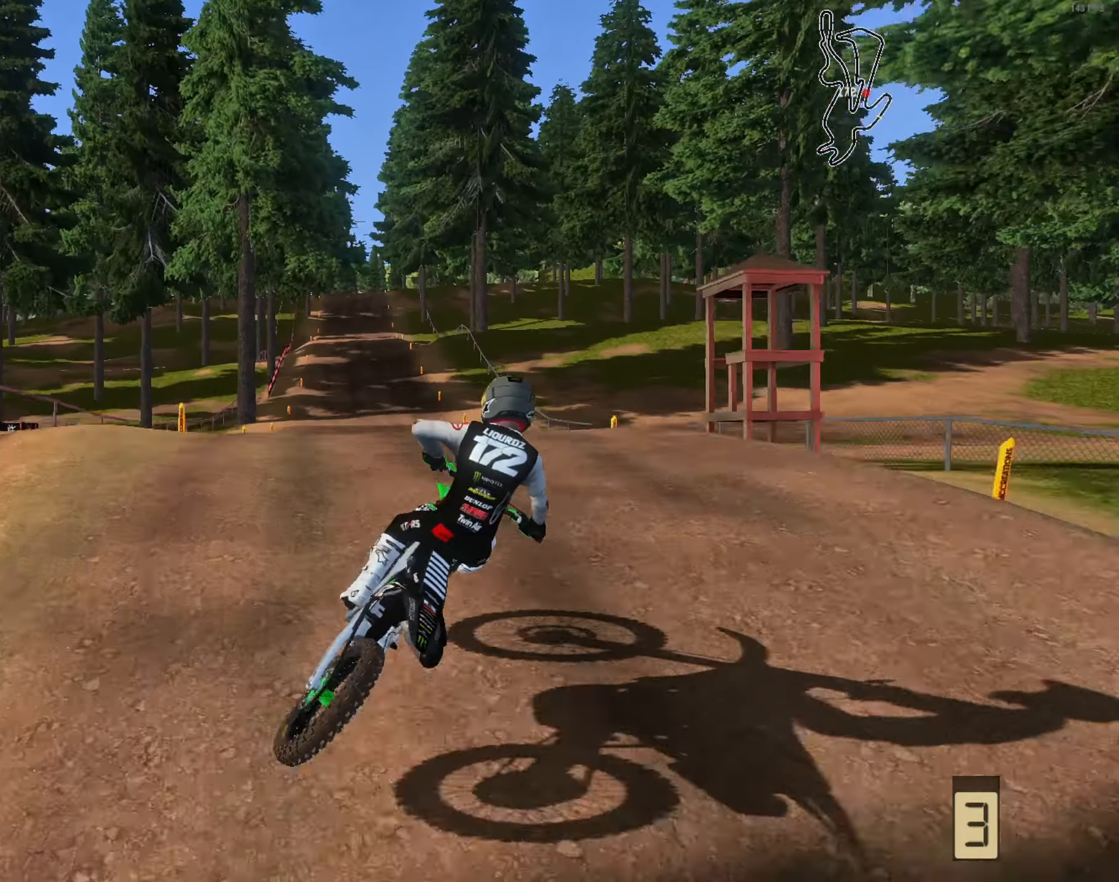
{"buttons": ["R2"], "left_stick": "up-left", "right_stick": "center", "events": [[83, "L3", "up"], [117, "right_stick", "down-left"], [283, "R2", "down"], [283, "right_stick", "center"]]}
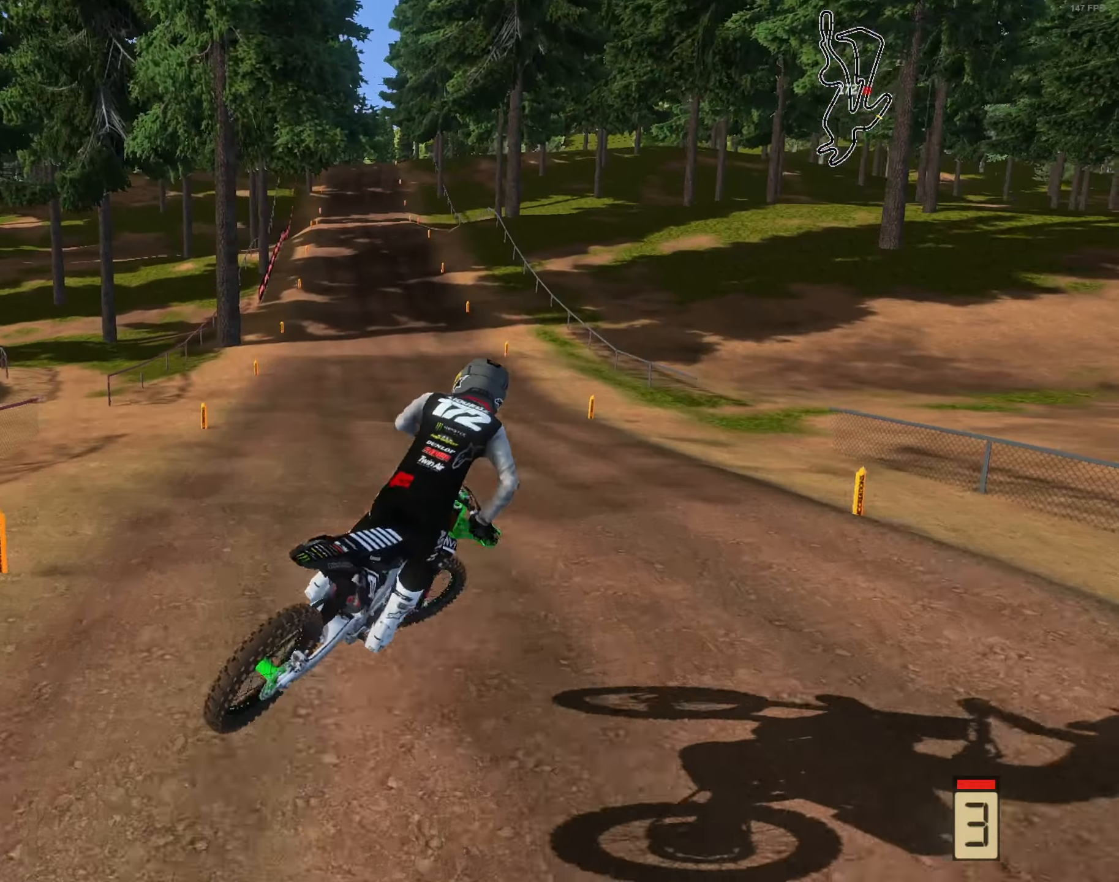
{"buttons": ["R2", "L3"], "left_stick": "up-right", "right_stick": "center", "events": [[17, "right_stick", "up"], [250, "left_stick", "up"], [350, "left_stick", "up-right"], [483, "L3", "down"], [483, "right_stick", "center"]]}
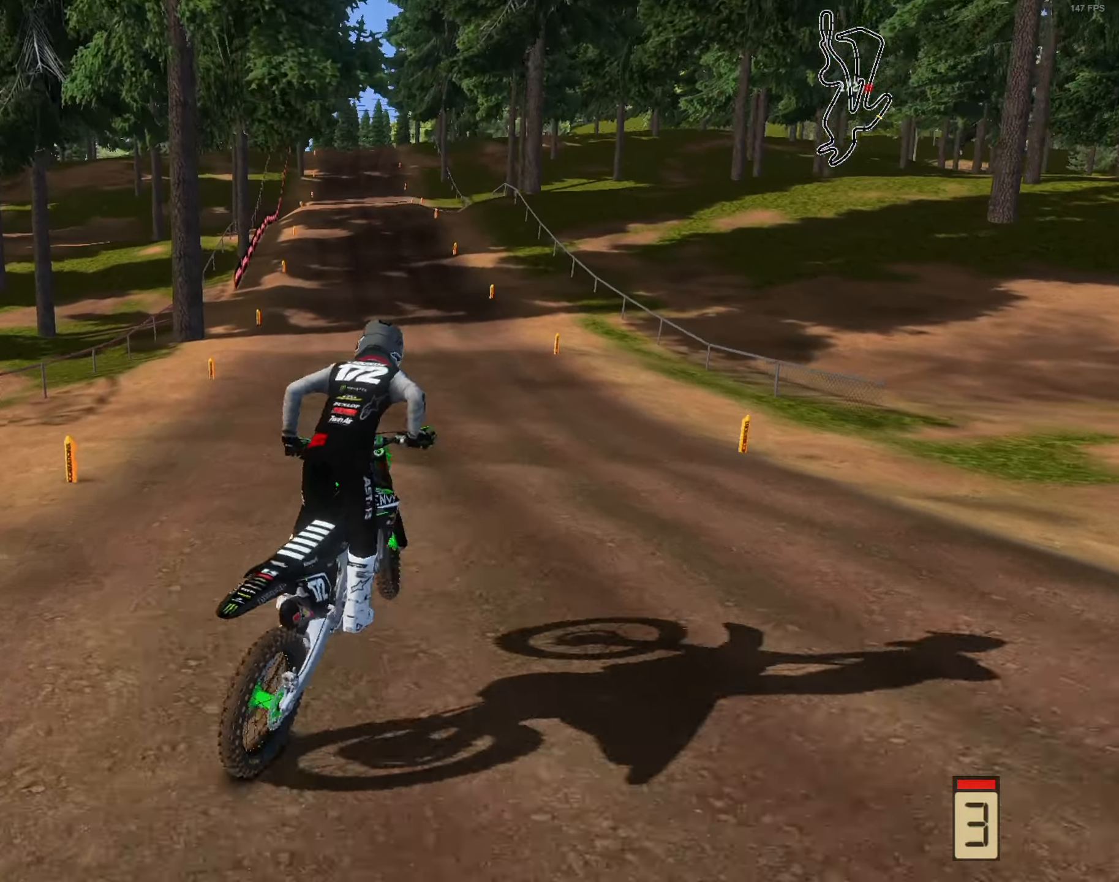
{"buttons": ["R2"], "left_stick": "center", "right_stick": "down", "events": [[17, "left_stick", "center"], [83, "L3", "up"], [183, "right_stick", "down"], [250, "L3", "down"], [383, "L3", "up"]]}
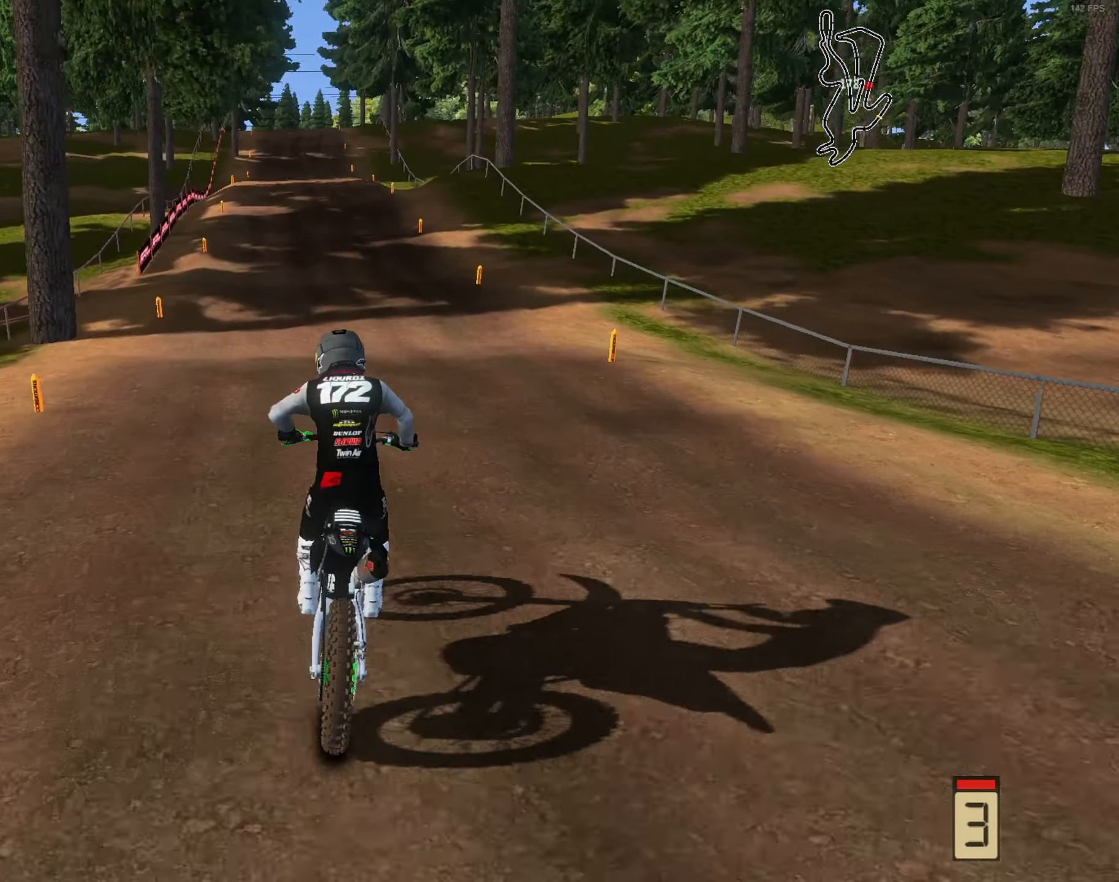
{"buttons": ["R2"], "left_stick": "center", "right_stick": "center", "events": [[383, "right_stick", "center"]]}
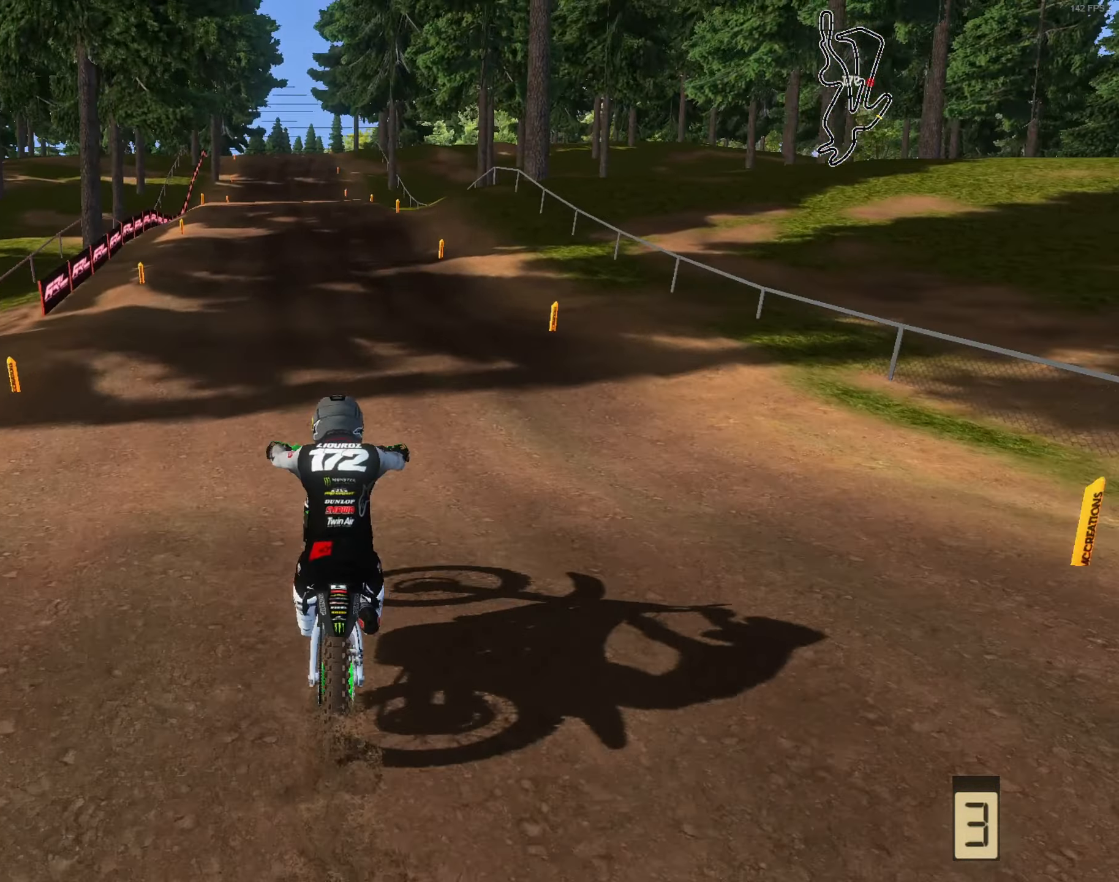
{"buttons": ["R2"], "left_stick": "center", "right_stick": "down", "events": [[17, "right_stick", "up"], [217, "right_stick", "center"], [317, "right_stick", "down"]]}
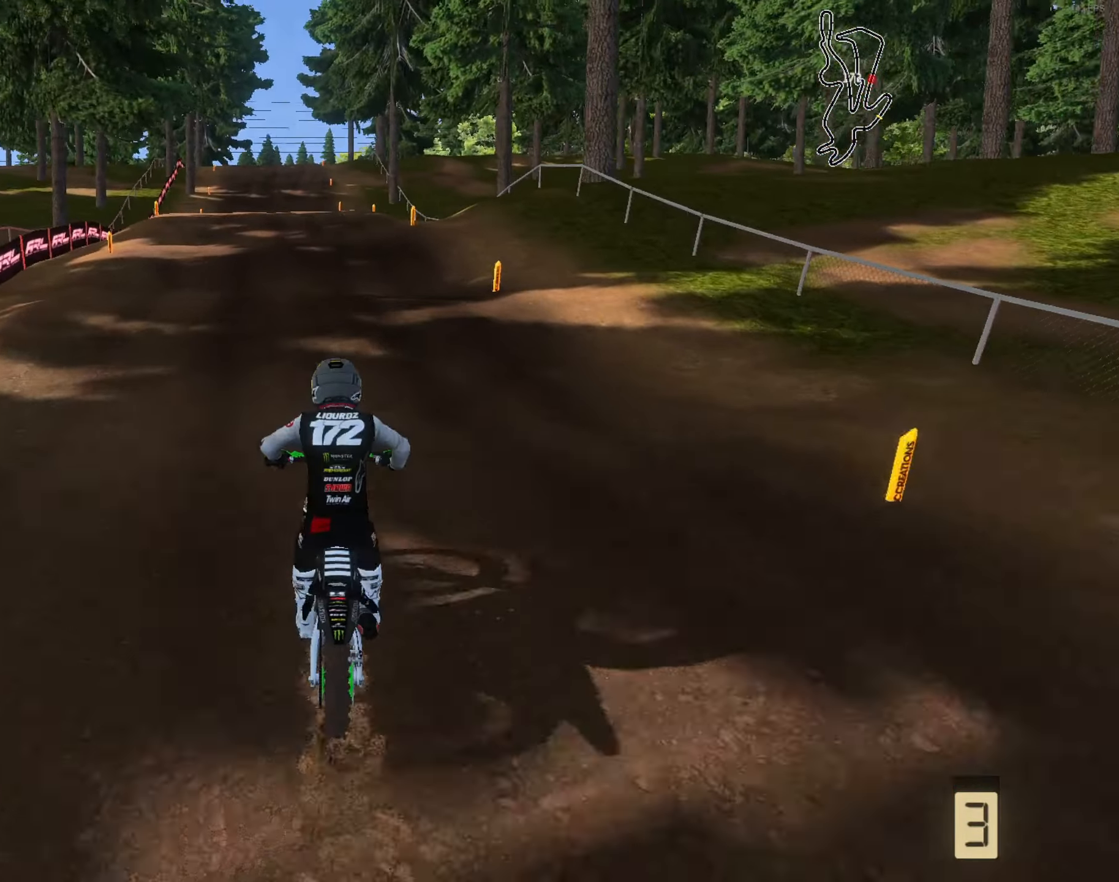
{"buttons": ["R2"], "left_stick": "center", "right_stick": "down", "events": [[50, "right_stick", "center"], [250, "left_stick", "left"], [317, "right_stick", "down"], [417, "left_stick", "center"]]}
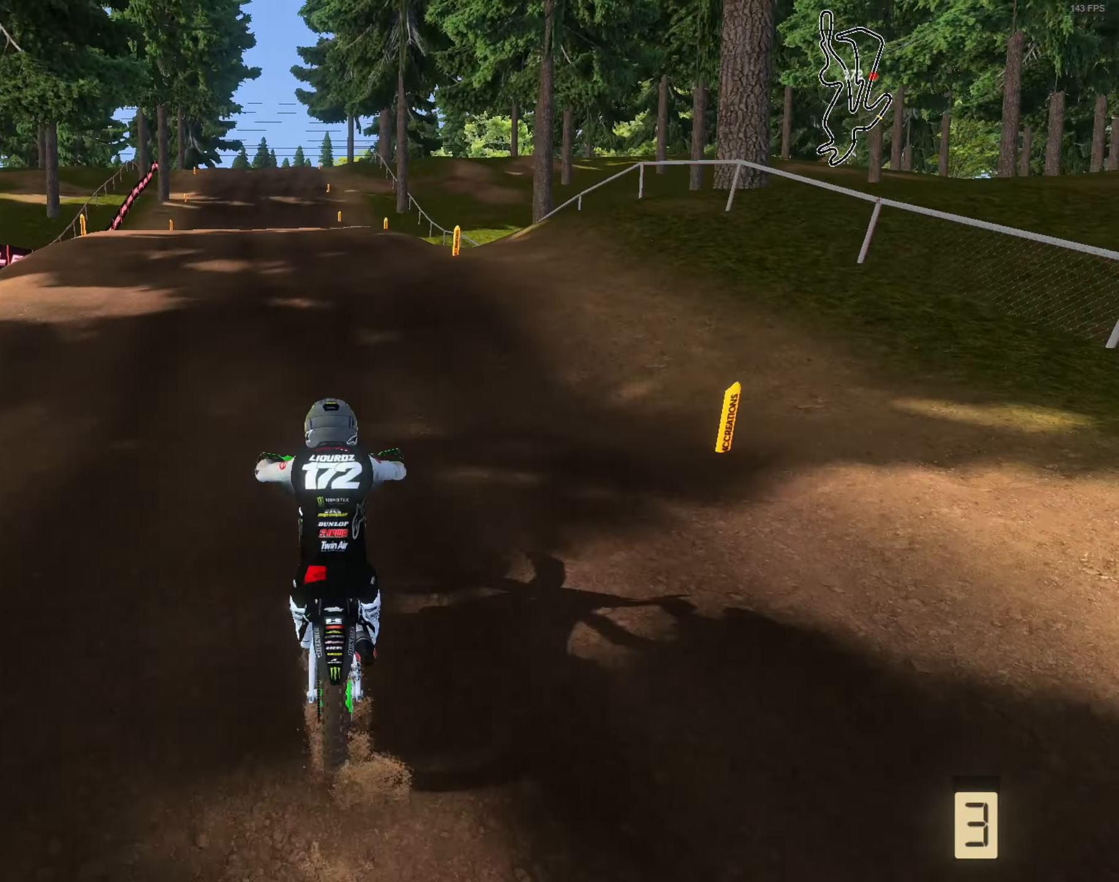
{"buttons": ["R2"], "left_stick": "center", "right_stick": "down", "events": [[50, "right_stick", "center"], [183, "right_stick", "up"], [283, "left_stick", "left"], [383, "left_stick", "center"], [383, "right_stick", "down"]]}
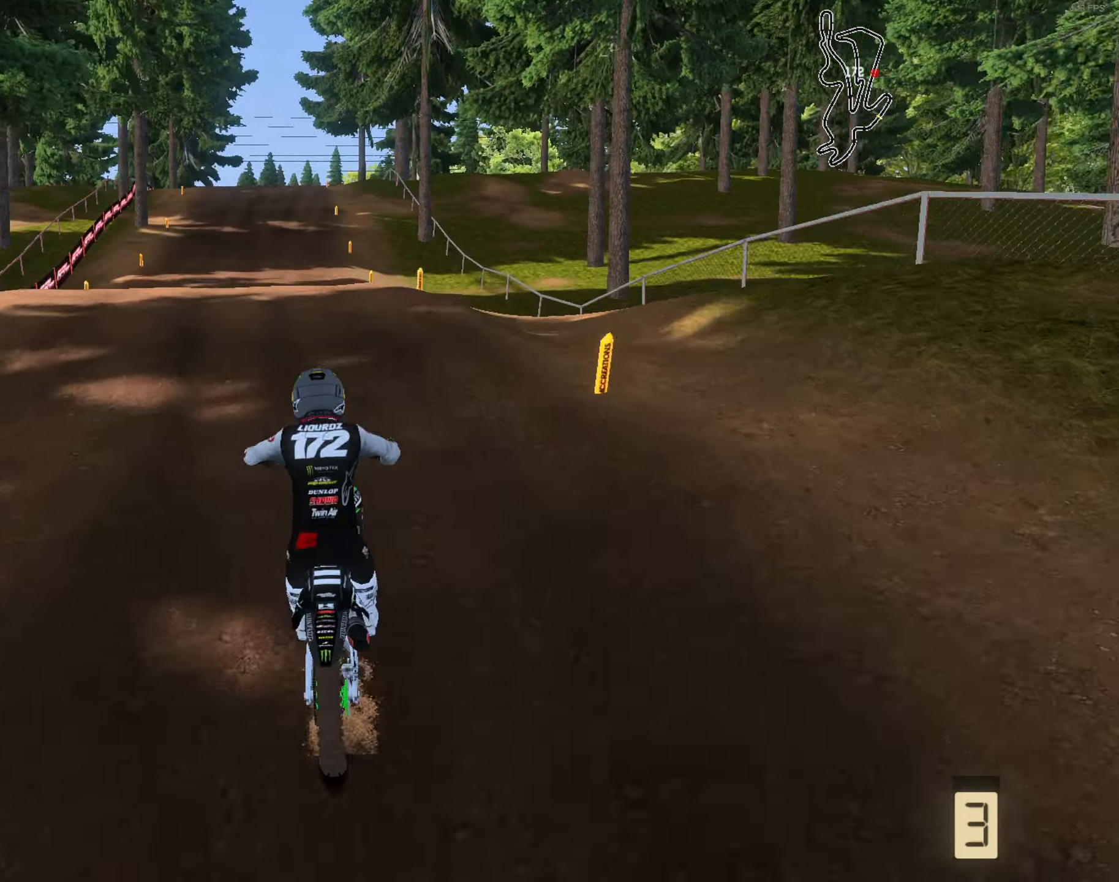
{"buttons": ["R2"], "left_stick": "center", "right_stick": "up", "events": [[17, "right_stick", "center"], [50, "left_stick", "left"], [84, "right_stick", "up"], [217, "left_stick", "center"]]}
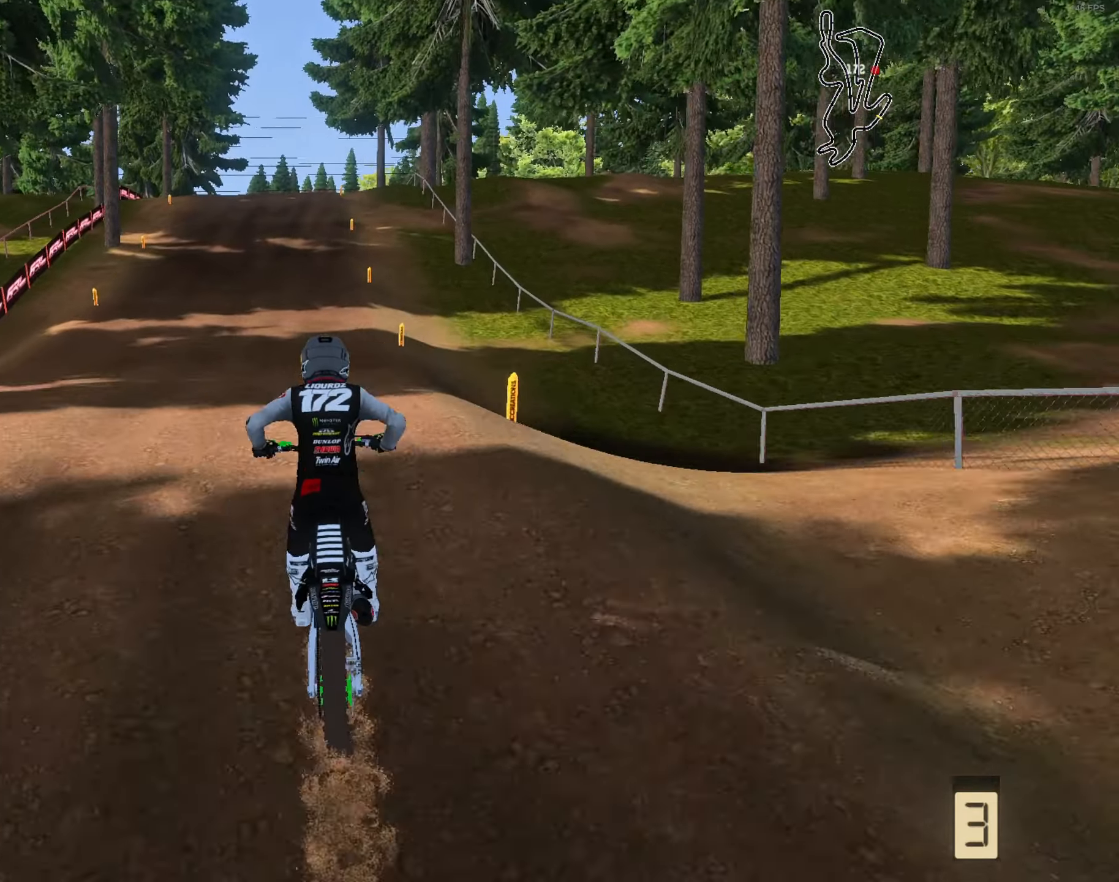
{"buttons": ["R2"], "left_stick": "center", "right_stick": "up", "events": []}
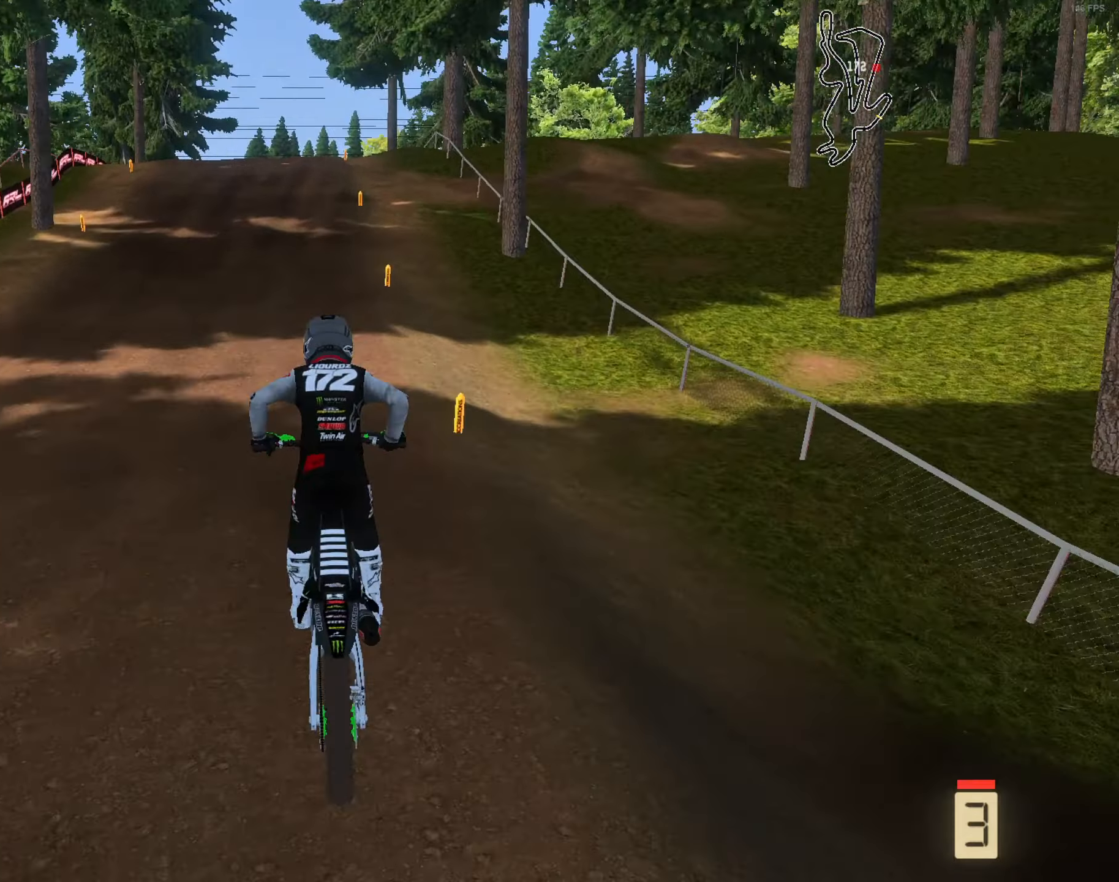
{"buttons": ["R2"], "left_stick": "center", "right_stick": "center", "events": [[317, "left_stick", "left"], [317, "right_stick", "center"], [417, "left_stick", "center"]]}
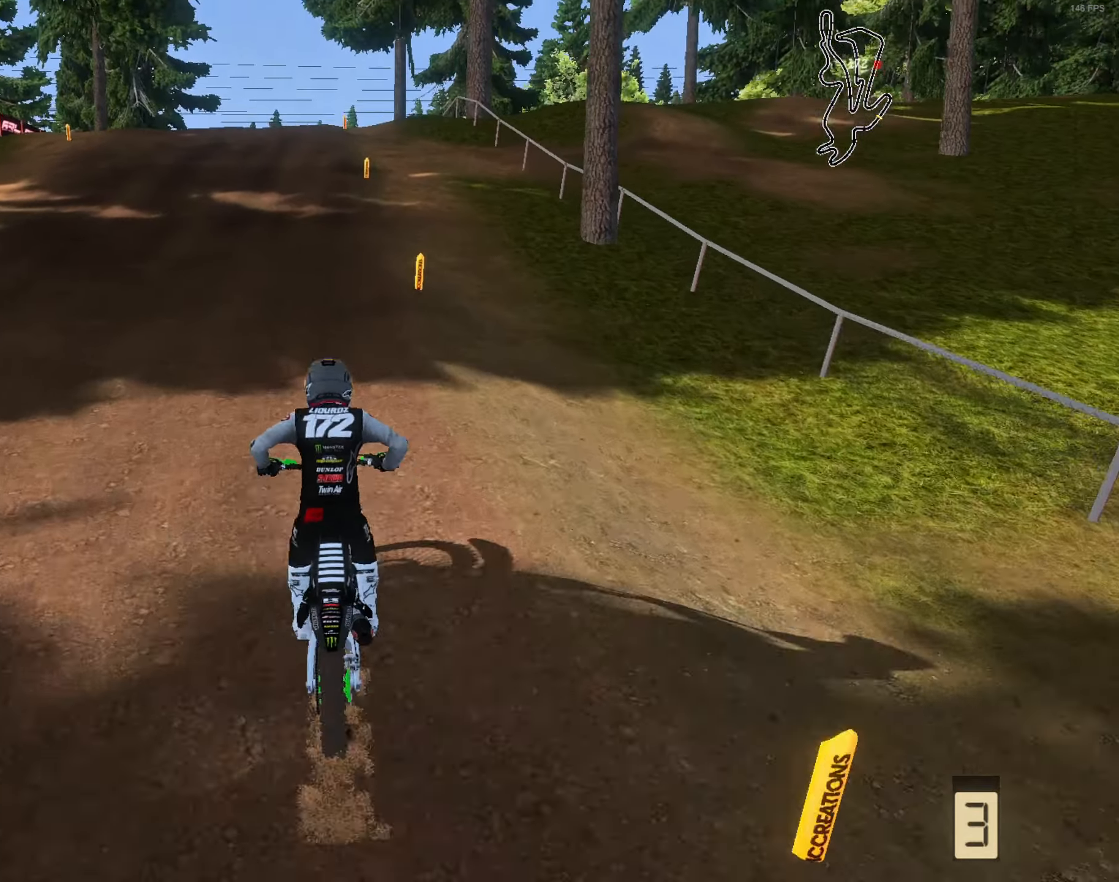
{"buttons": ["R2"], "left_stick": "left", "right_stick": "up", "events": [[117, "left_stick", "left"], [250, "left_stick", "center"], [417, "left_stick", "left"], [417, "right_stick", "up"]]}